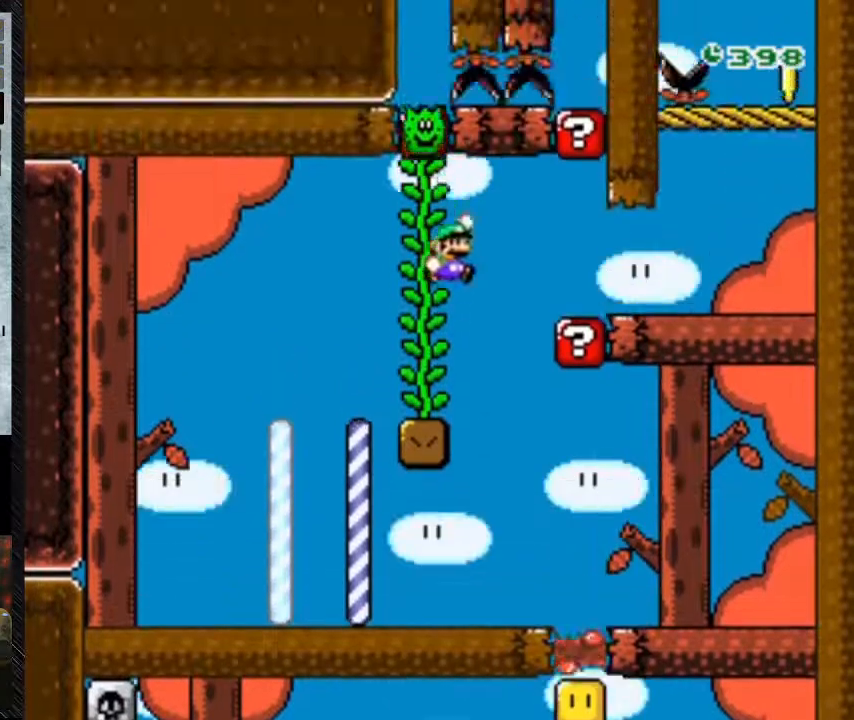
Gameplay with a controller (Nintendo layout); each line is a JSON object with the inputs held at the frame after it (dt_ms = milliseconds from this image to that frame). "events" lists button and stick changes between this image and that frame as [ms after this image, input, new state], when the widget could be followed in between. Not read: L3 R3.
{"dt_ms": 1000, "buttons": ["DPAD_UP", "DPAD_RIGHT"]}
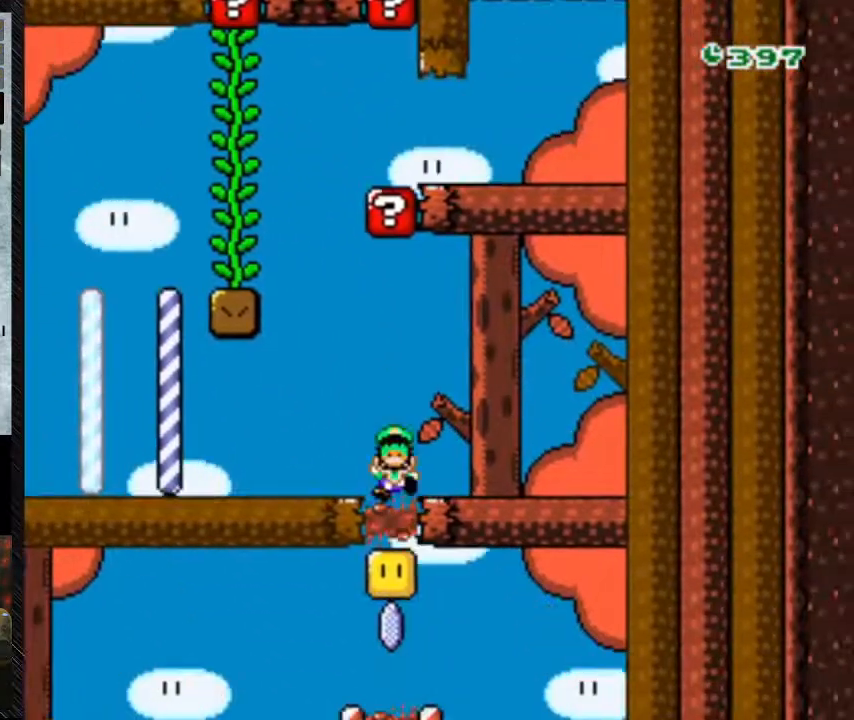
{"dt_ms": 500, "buttons": ["DPAD_RIGHT"], "events": [[33, "DPAD_UP", "up"]]}
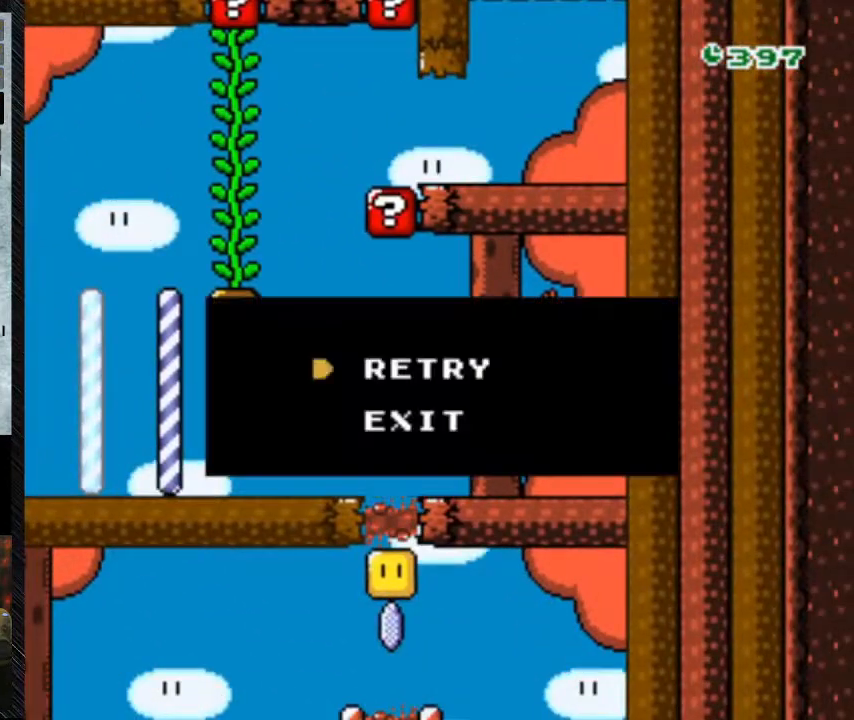
{"dt_ms": 500, "buttons": [], "events": [[33, "A", "down"], [200, "A", "up"], [367, "DPAD_RIGHT", "up"]]}
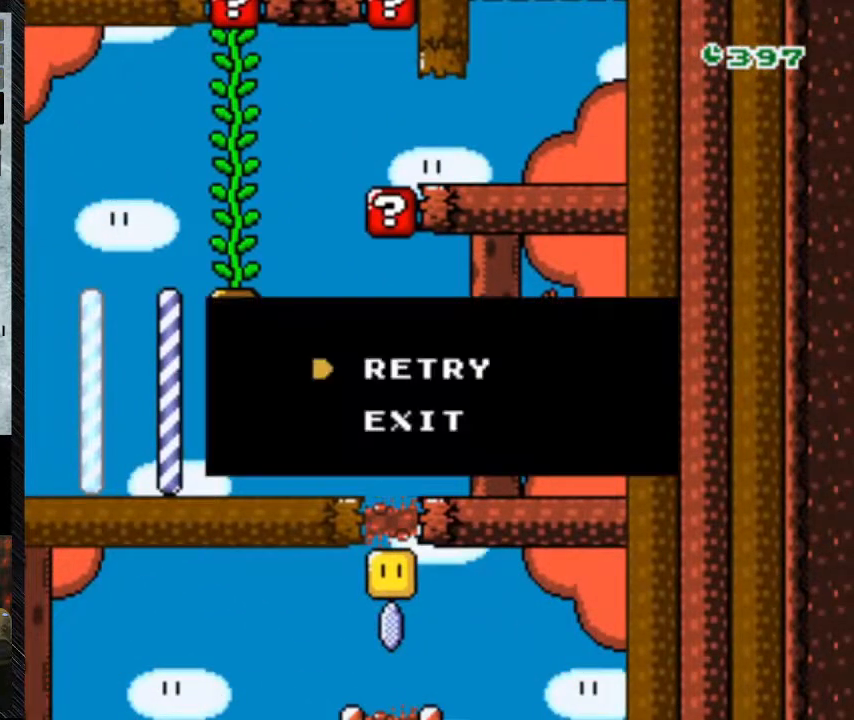
{"dt_ms": 500, "buttons": [], "events": []}
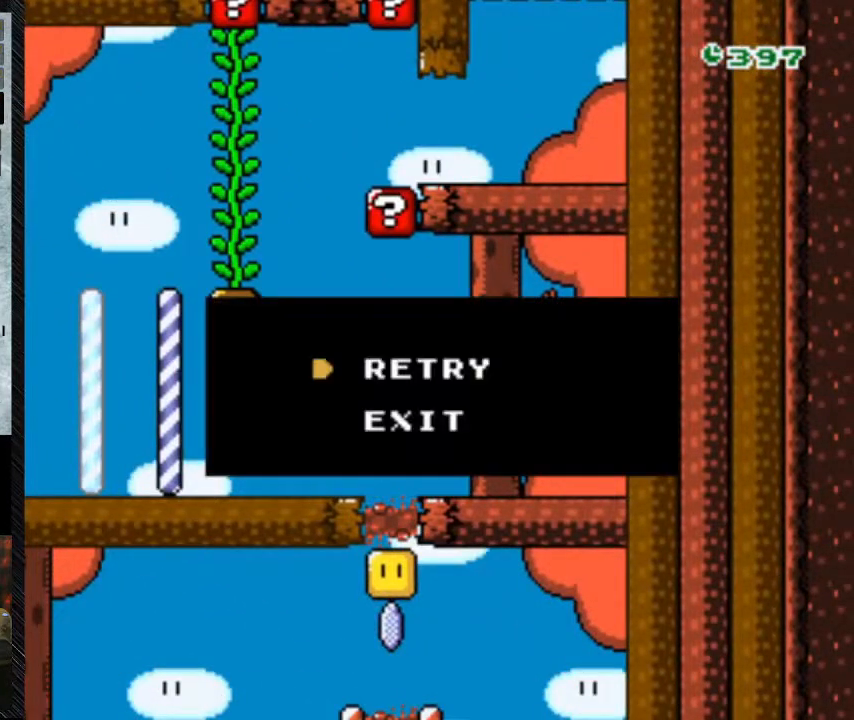
{"dt_ms": 500, "buttons": [], "events": [[300, "A", "down"], [500, "A", "up"]]}
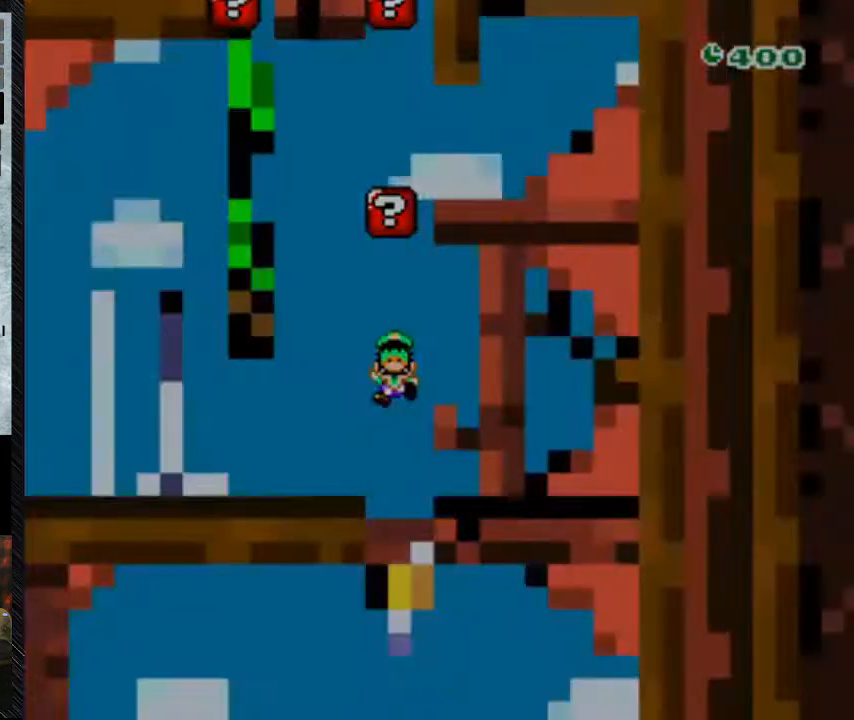
{"dt_ms": 500, "buttons": [], "events": []}
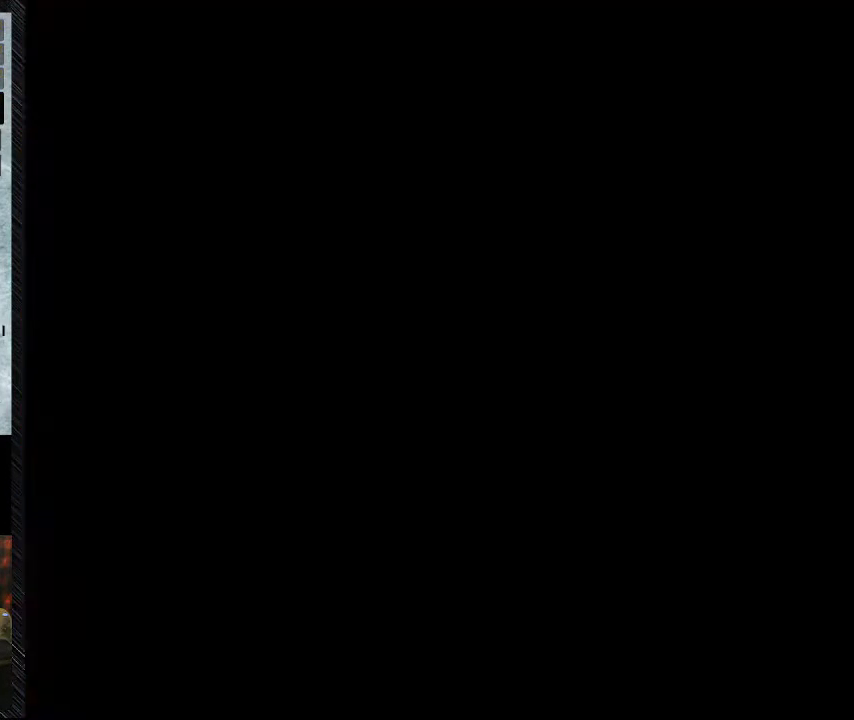
{"dt_ms": 500, "buttons": [], "events": []}
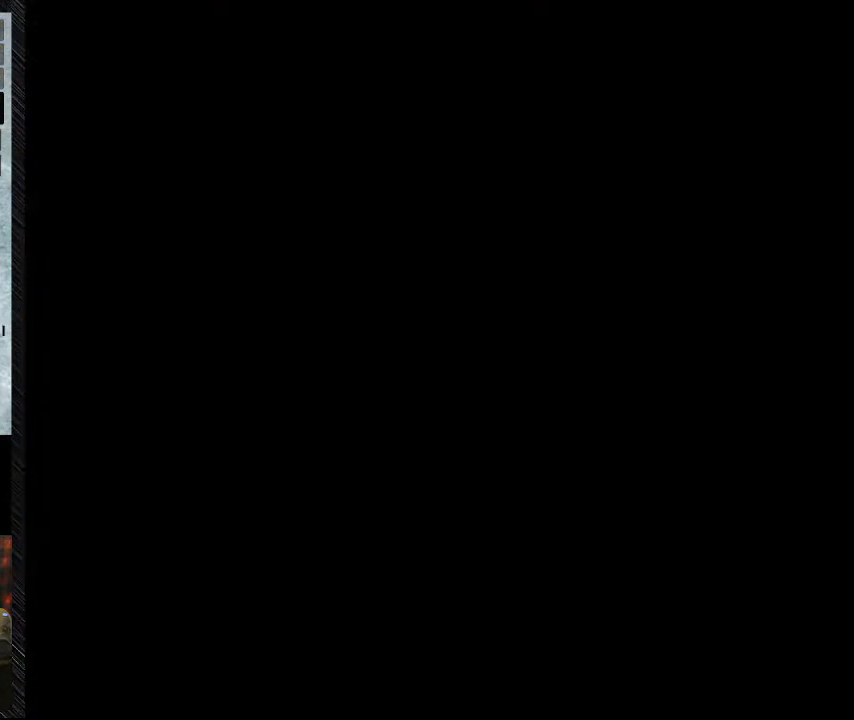
{"dt_ms": 500, "buttons": ["Y"], "events": [[300, "Y", "down"]]}
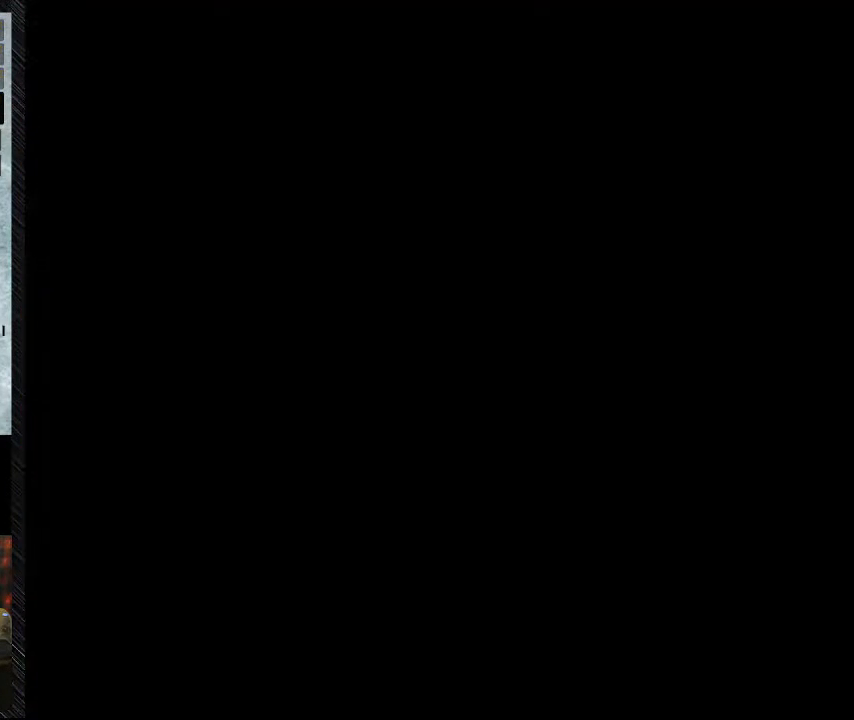
{"dt_ms": 500, "buttons": ["Y"], "events": []}
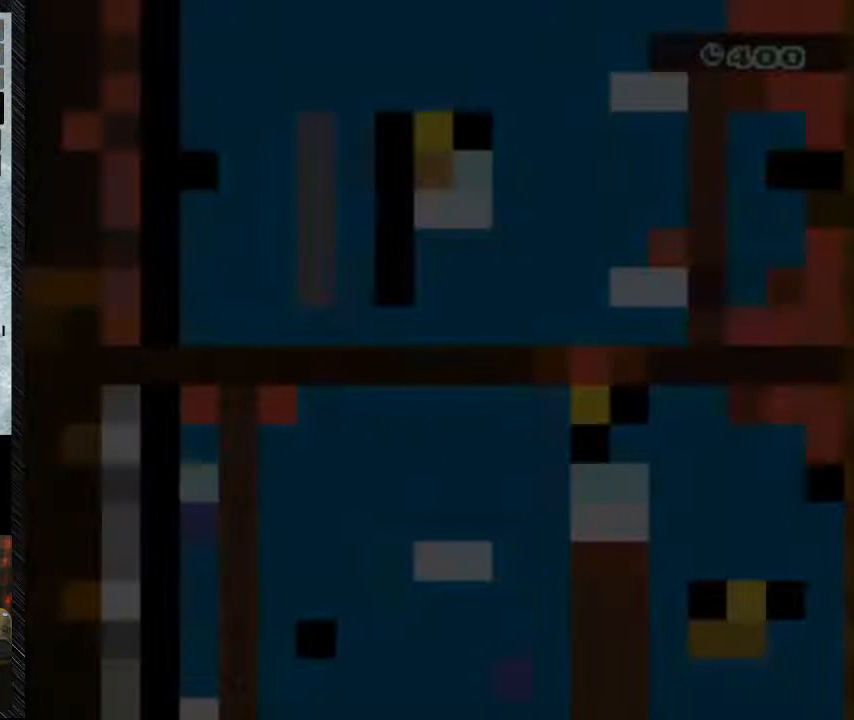
{"dt_ms": 500, "buttons": ["Y"], "events": []}
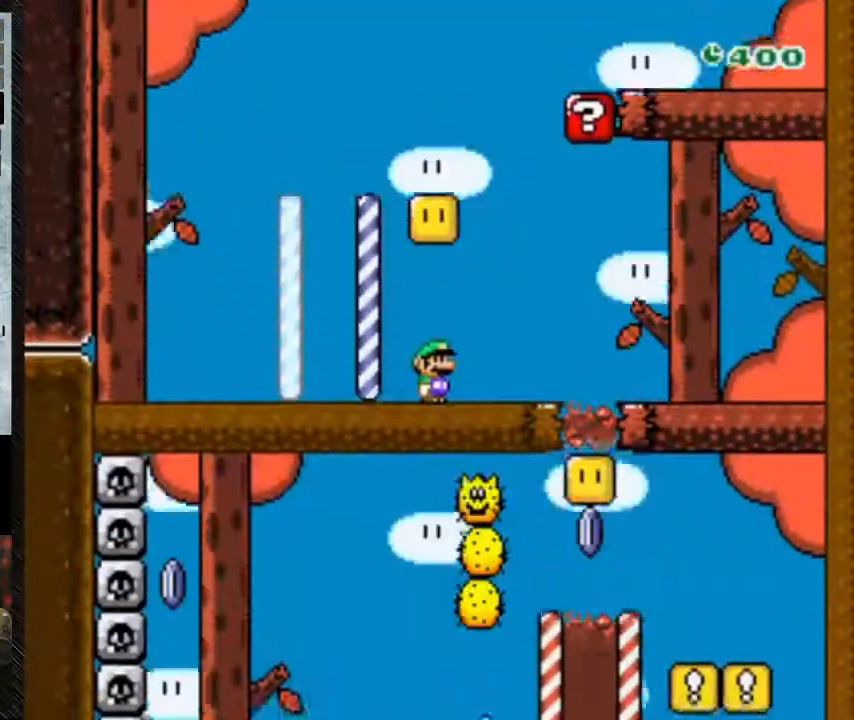
{"dt_ms": 500, "buttons": ["B", "Y"], "events": [[400, "B", "down"]]}
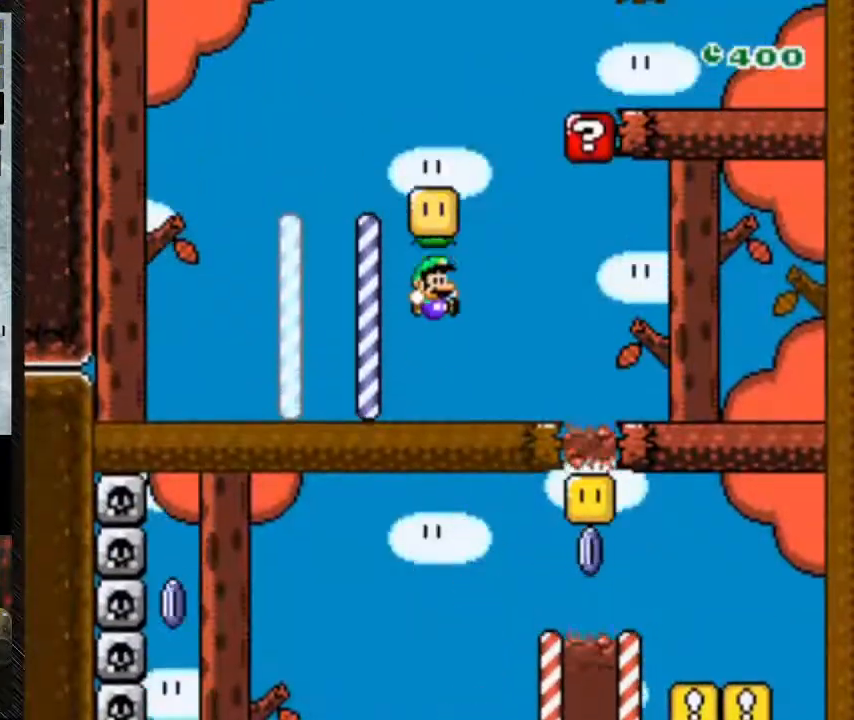
{"dt_ms": 500, "buttons": ["B", "Y", "DPAD_RIGHT"], "events": [[67, "B", "up"], [67, "DPAD_LEFT", "down"], [333, "B", "down"], [333, "DPAD_LEFT", "up"], [400, "DPAD_RIGHT", "down"]]}
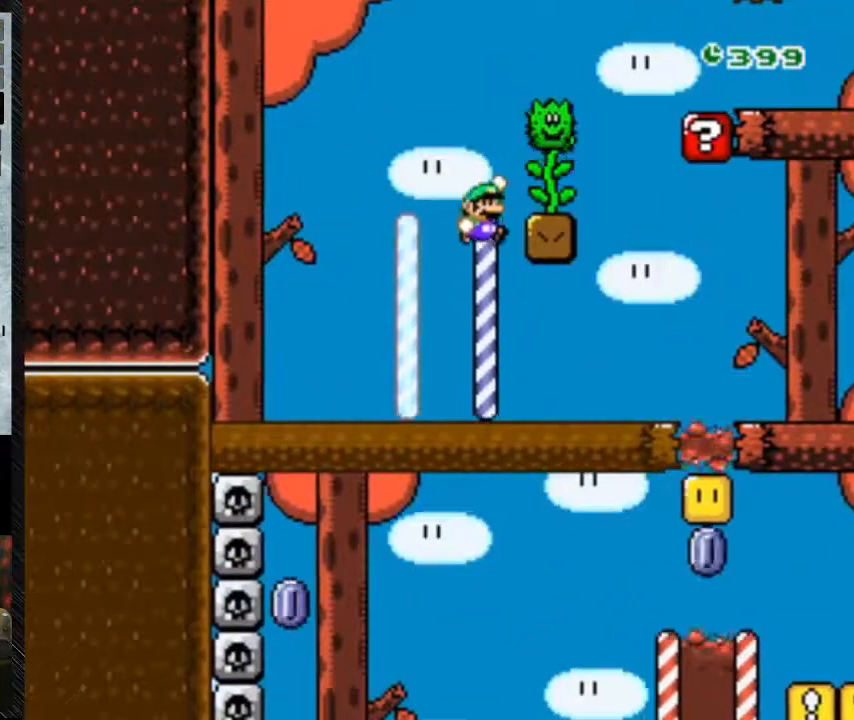
{"dt_ms": 500, "buttons": ["Y", "DPAD_RIGHT"], "events": [[200, "B", "up"], [267, "DPAD_UP", "down"], [433, "DPAD_UP", "up"]]}
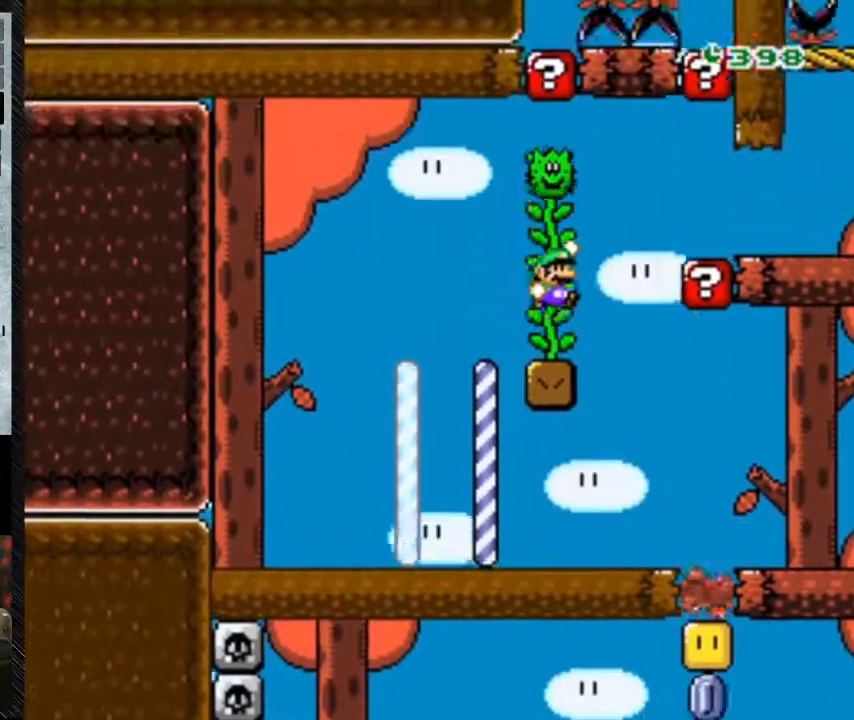
{"dt_ms": 500, "buttons": ["B", "Y", "DPAD_RIGHT"], "events": [[67, "B", "down"]]}
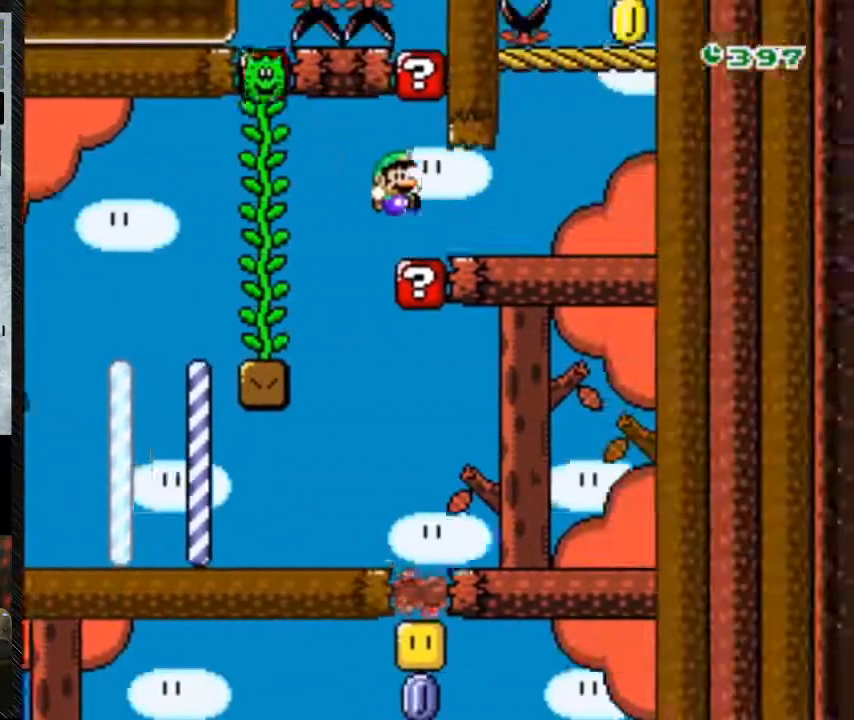
{"dt_ms": 500, "buttons": ["B", "Y", "DPAD_RIGHT"], "events": [[133, "B", "up"], [433, "B", "down"]]}